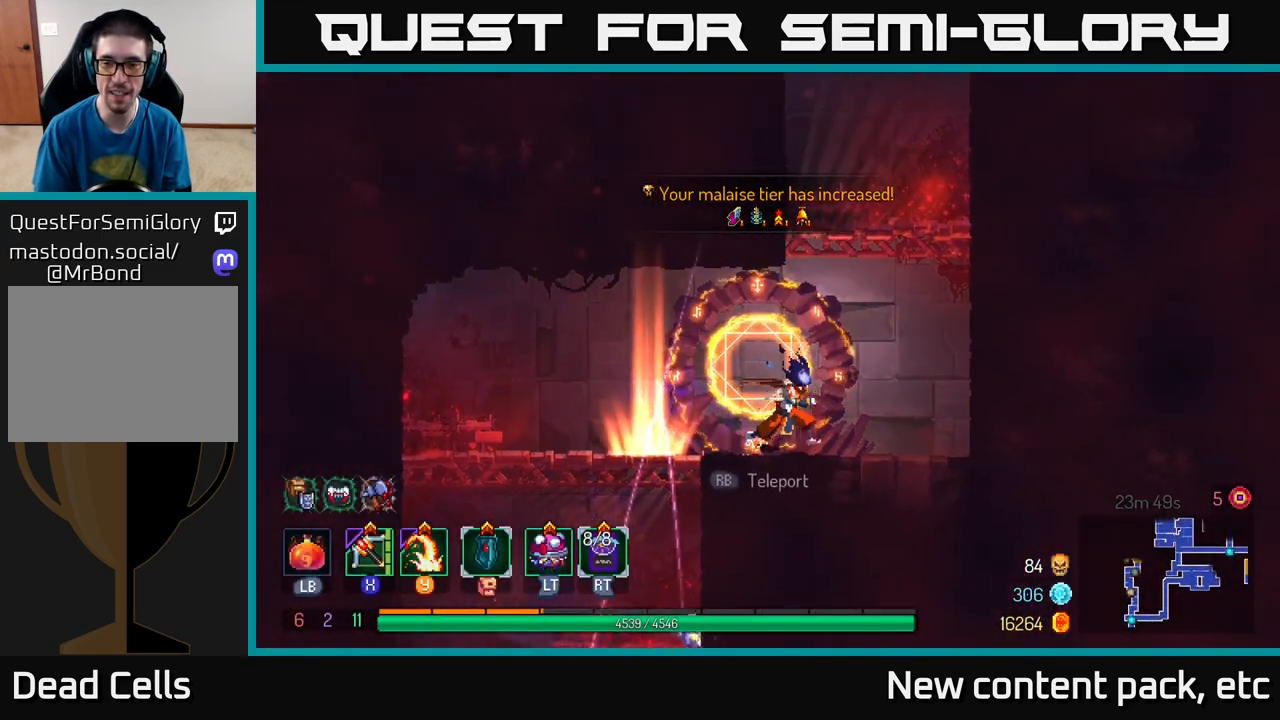
Gameplay with a controller (Xbox layout); each line is a JSON object with the inputs held at the frame after it. "events" lists button and stick changes between this image and that frame as [ms after this image, input, new state], when the widget could be followed in between.
{"buttons": [], "left_stick": "right", "right_stick": "center", "events": [[33, "A", "down"], [167, "A", "up"], [233, "A", "down"], [433, "A", "up"]]}
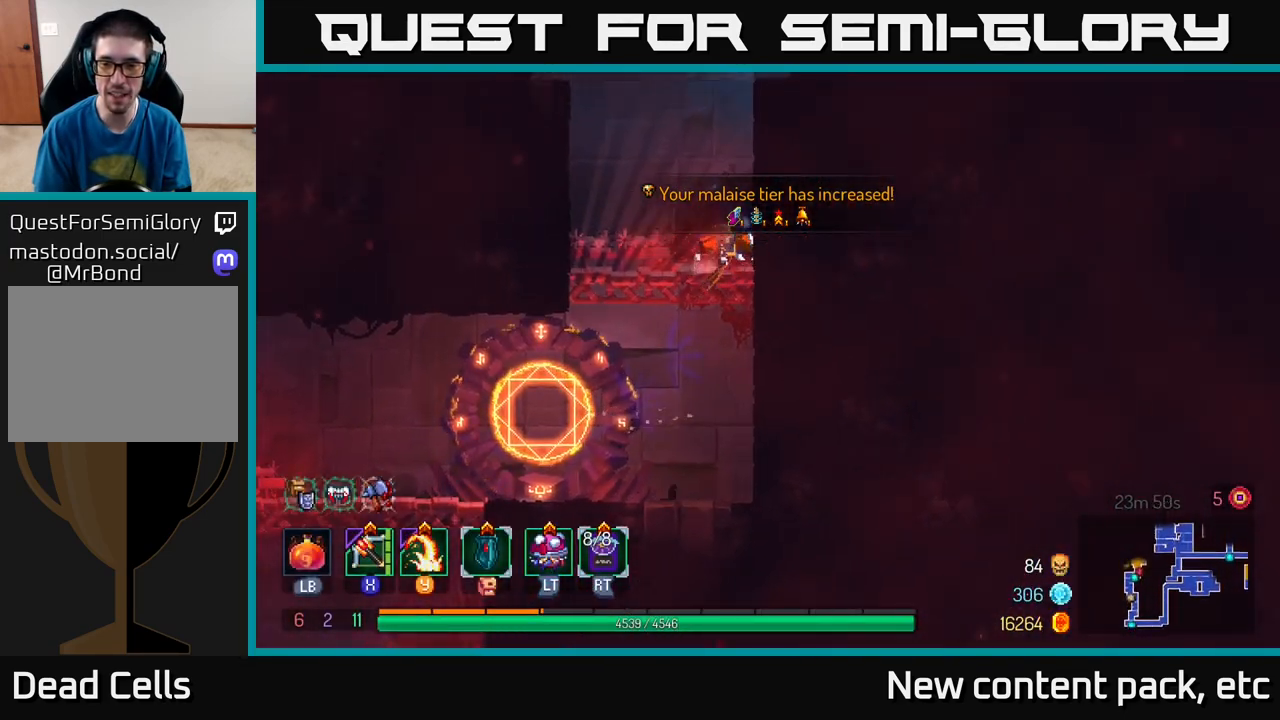
{"buttons": [], "left_stick": "right", "right_stick": "center", "events": [[233, "A", "down"], [433, "A", "up"]]}
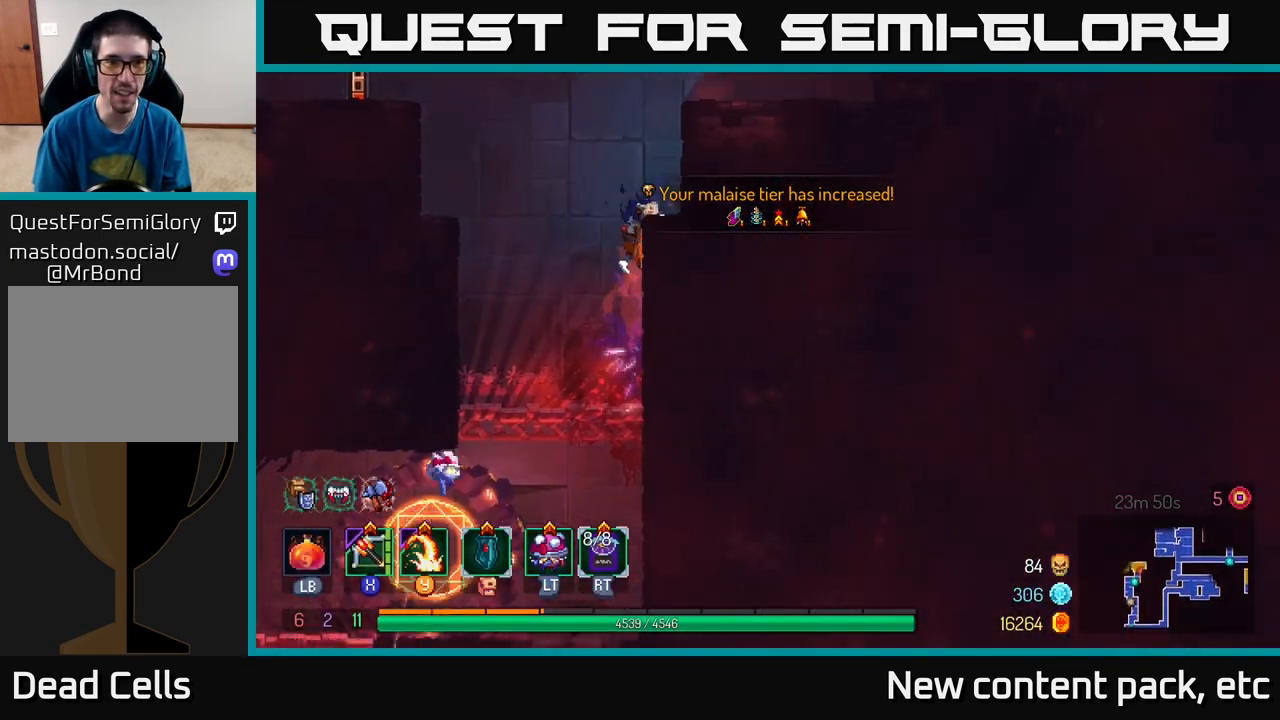
{"buttons": ["A"], "left_stick": "left", "right_stick": "center", "events": [[233, "A", "down"], [267, "left_stick", "left"], [367, "A", "up"], [450, "A", "down"]]}
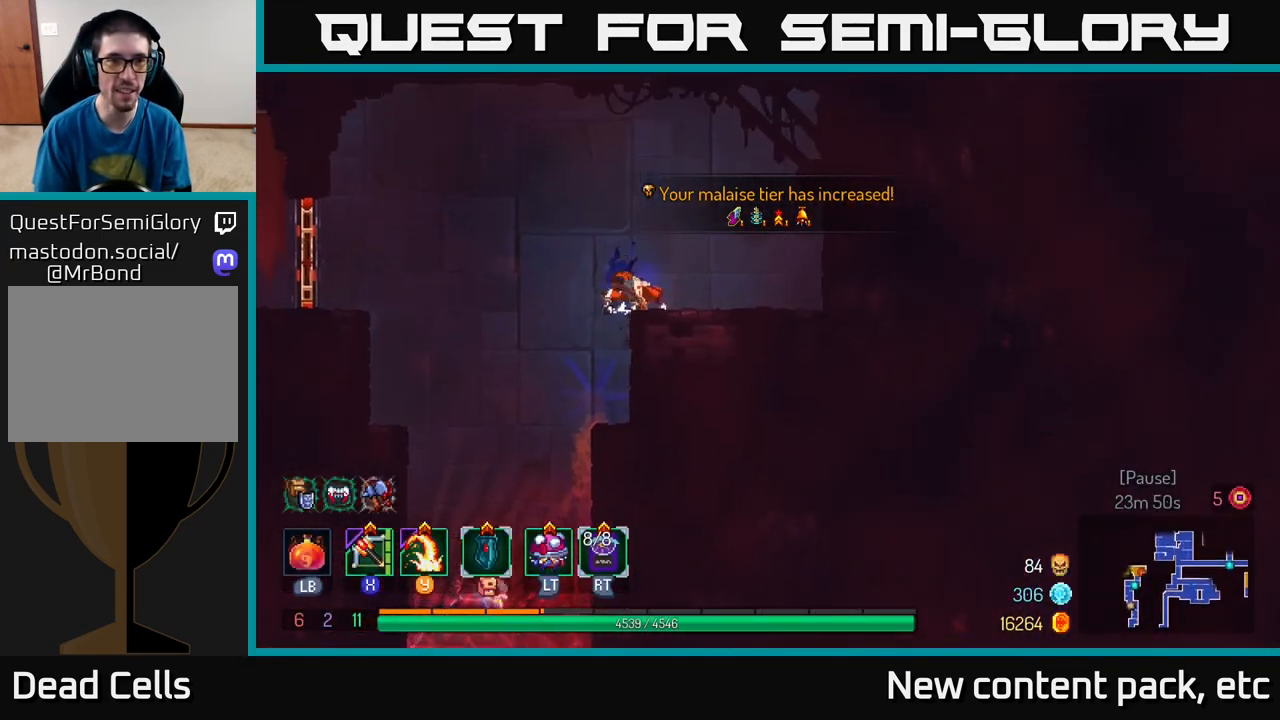
{"buttons": ["A"], "left_stick": "left", "right_stick": "center", "events": [[100, "A", "up"], [200, "A", "down"], [367, "A", "up"], [467, "A", "down"]]}
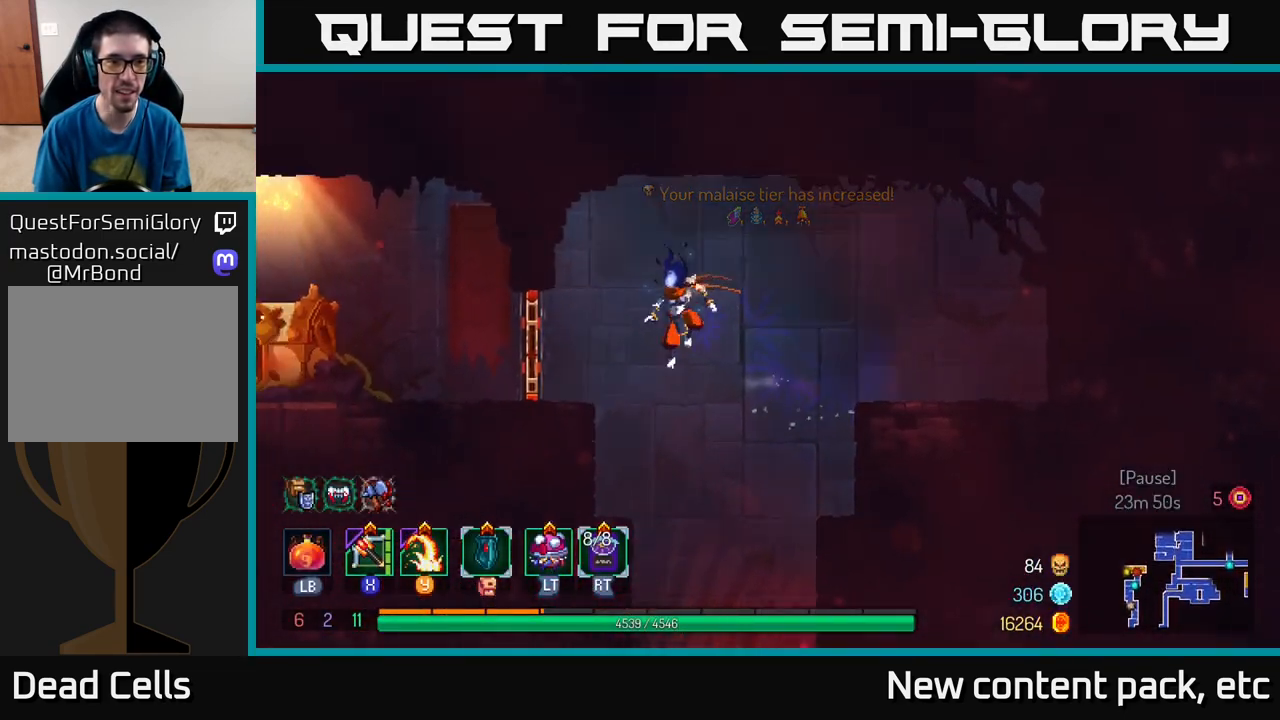
{"buttons": [], "left_stick": "left", "right_stick": "center", "events": [[100, "A", "up"], [250, "B", "down"], [367, "B", "up"]]}
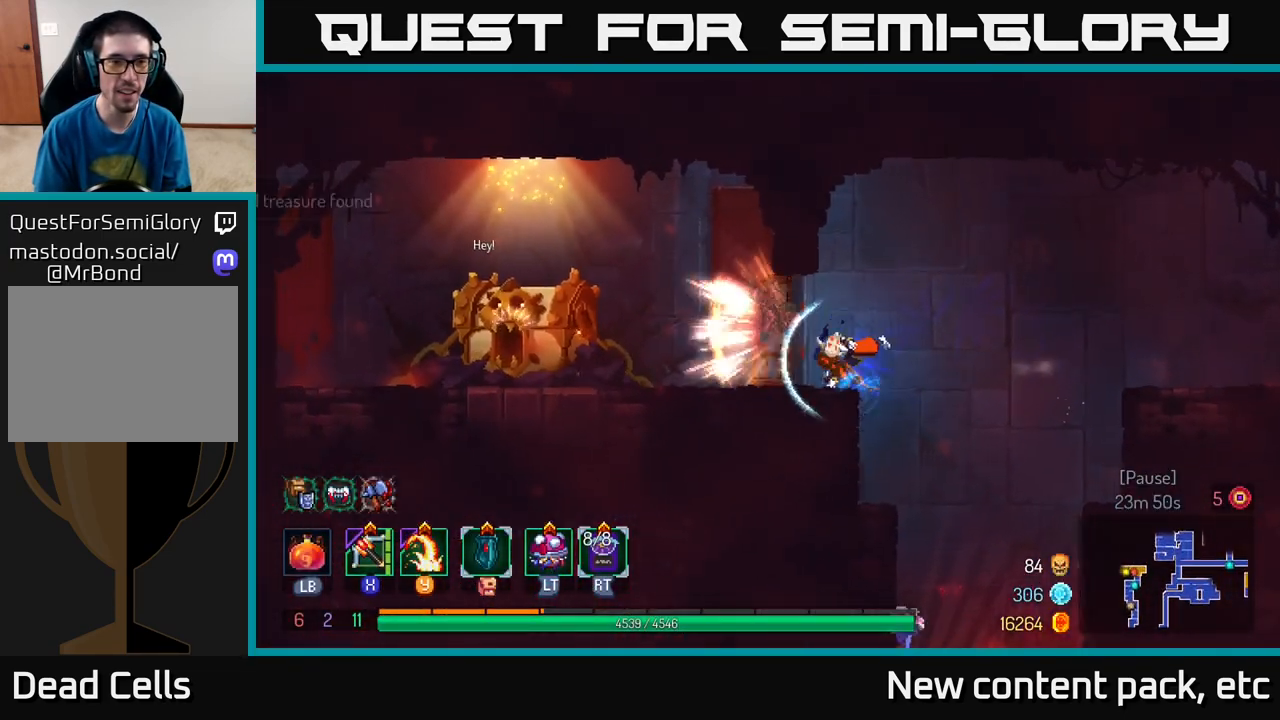
{"buttons": [], "left_stick": "center", "right_stick": "center", "events": [[383, "left_stick", "center"]]}
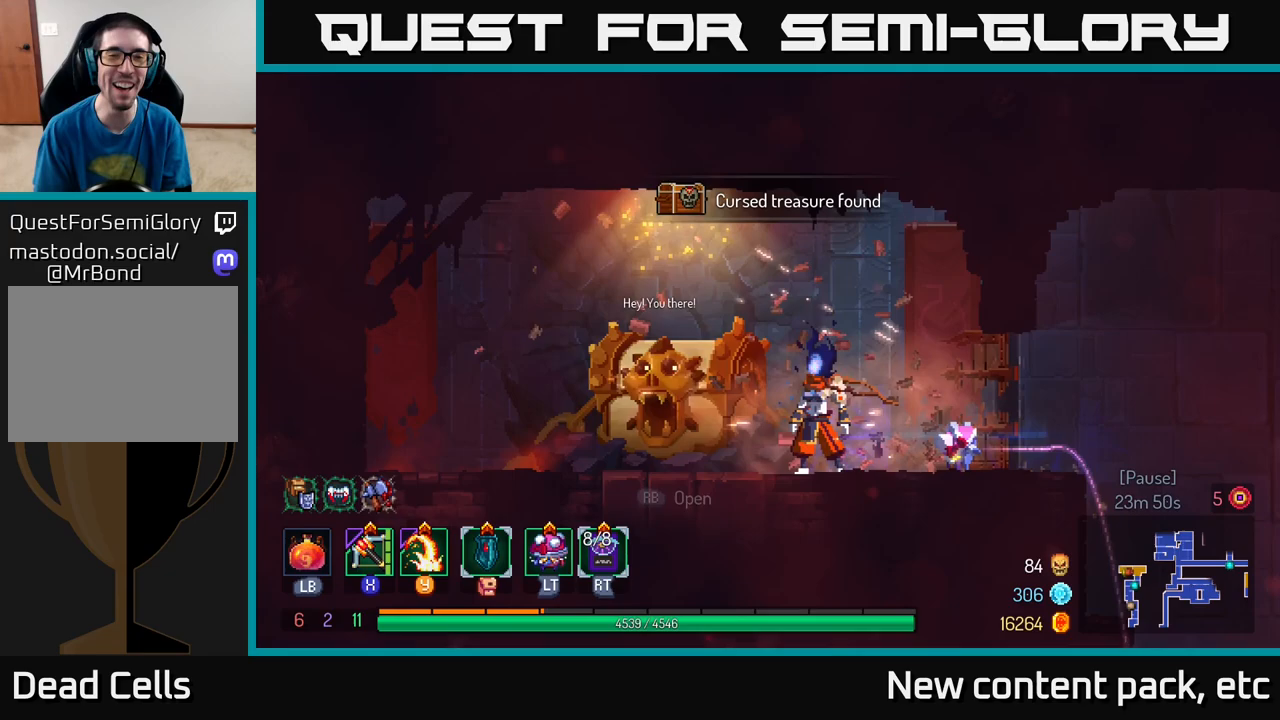
{"buttons": [], "left_stick": "center", "right_stick": "center", "events": [[250, "left_stick", "left"], [450, "left_stick", "center"]]}
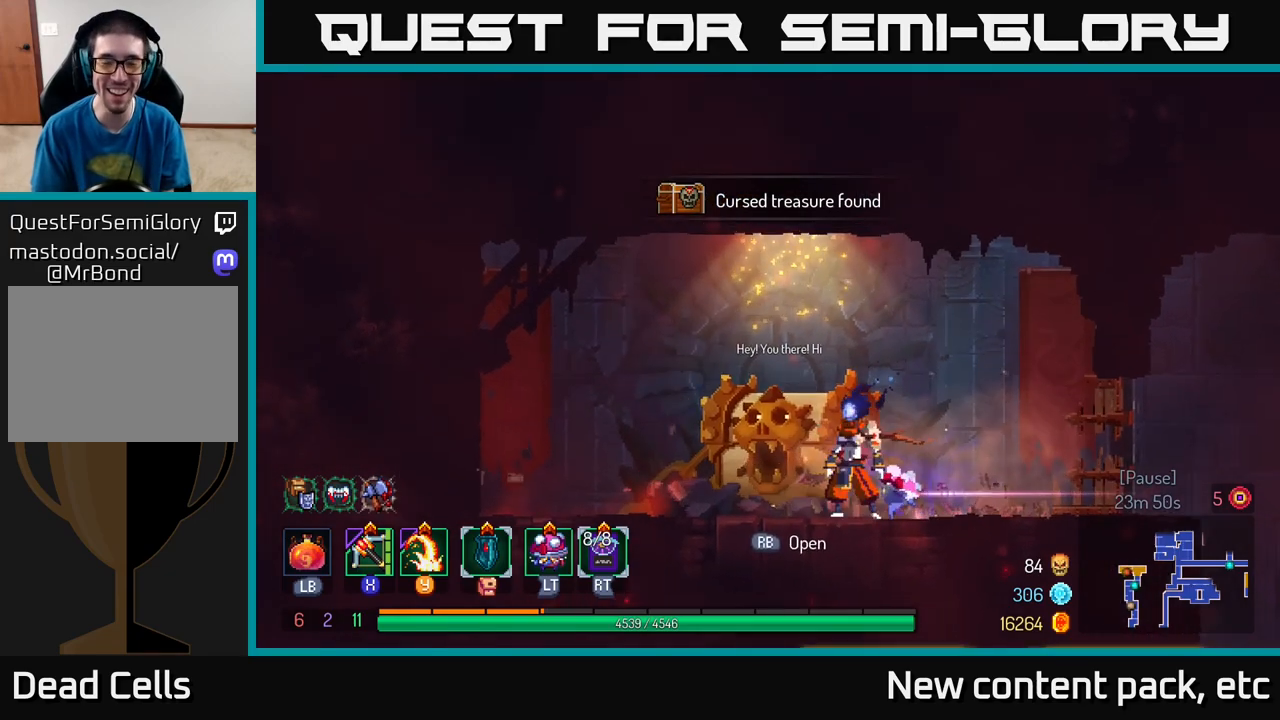
{"buttons": [], "left_stick": "center", "right_stick": "center", "events": [[117, "left_stick", "right"], [267, "left_stick", "center"], [300, "START", "down"], [433, "START", "up"]]}
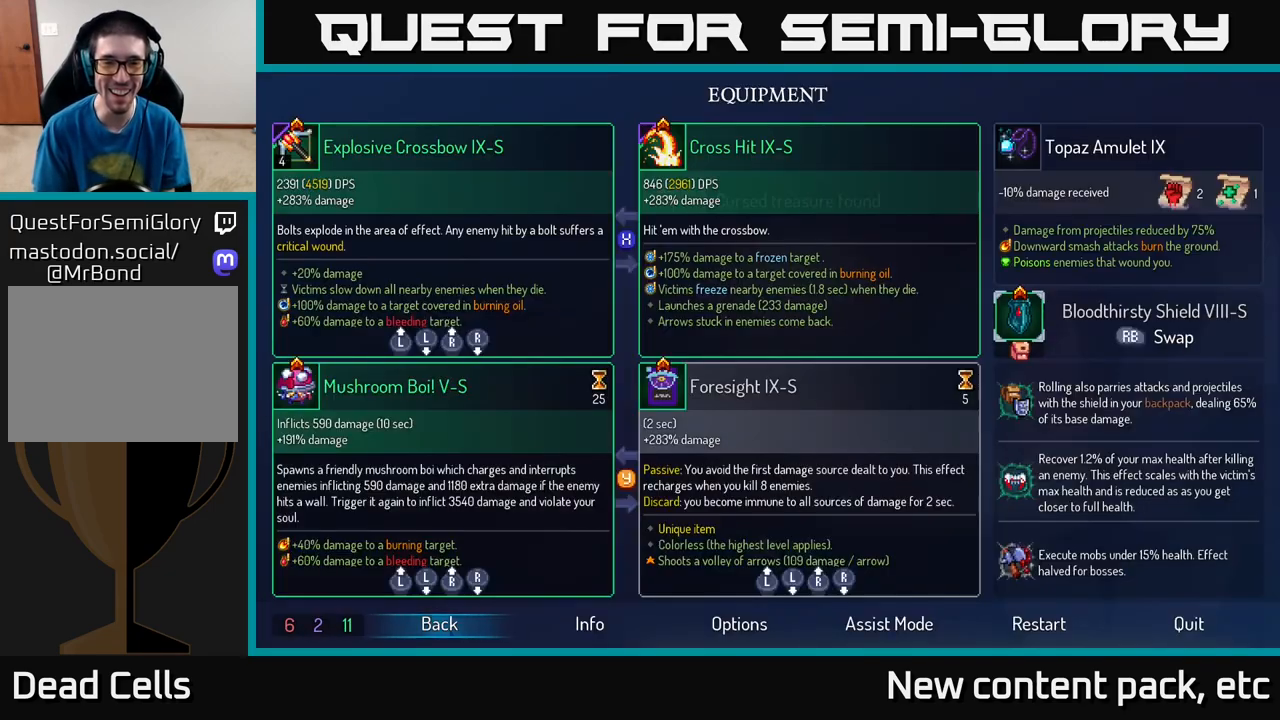
{"buttons": [], "left_stick": "center", "right_stick": "center", "events": []}
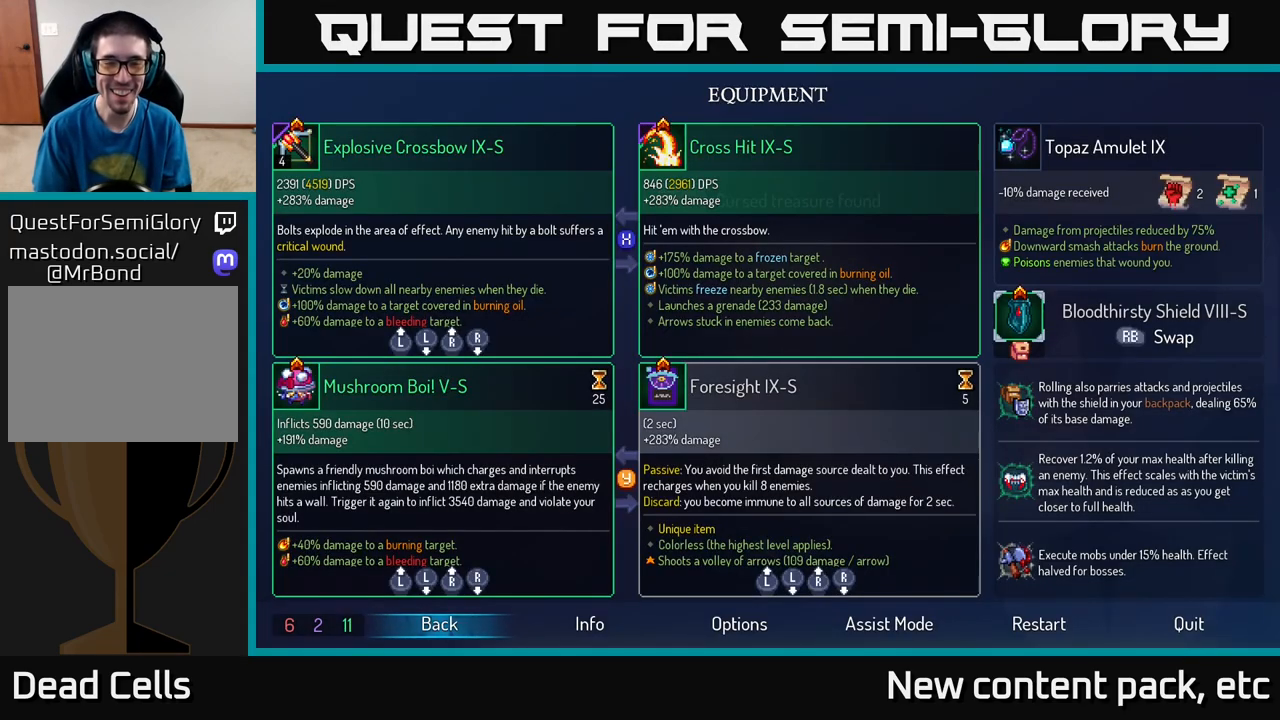
{"buttons": [], "left_stick": "center", "right_stick": "center", "events": [[100, "B", "down"], [233, "B", "up"], [300, "SELECT", "down"], [500, "SELECT", "up"]]}
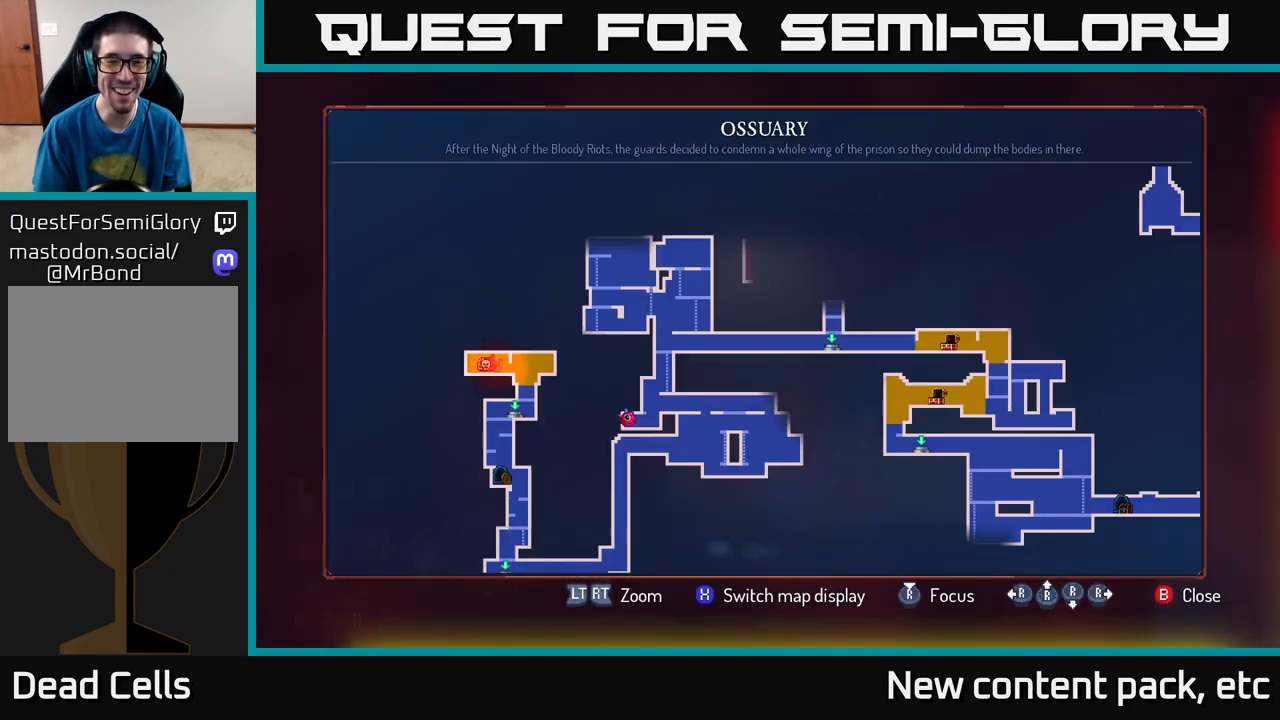
{"buttons": [], "left_stick": "down", "right_stick": "down", "events": [[383, "left_stick", "down-right"], [467, "left_stick", "down"], [483, "right_stick", "down"]]}
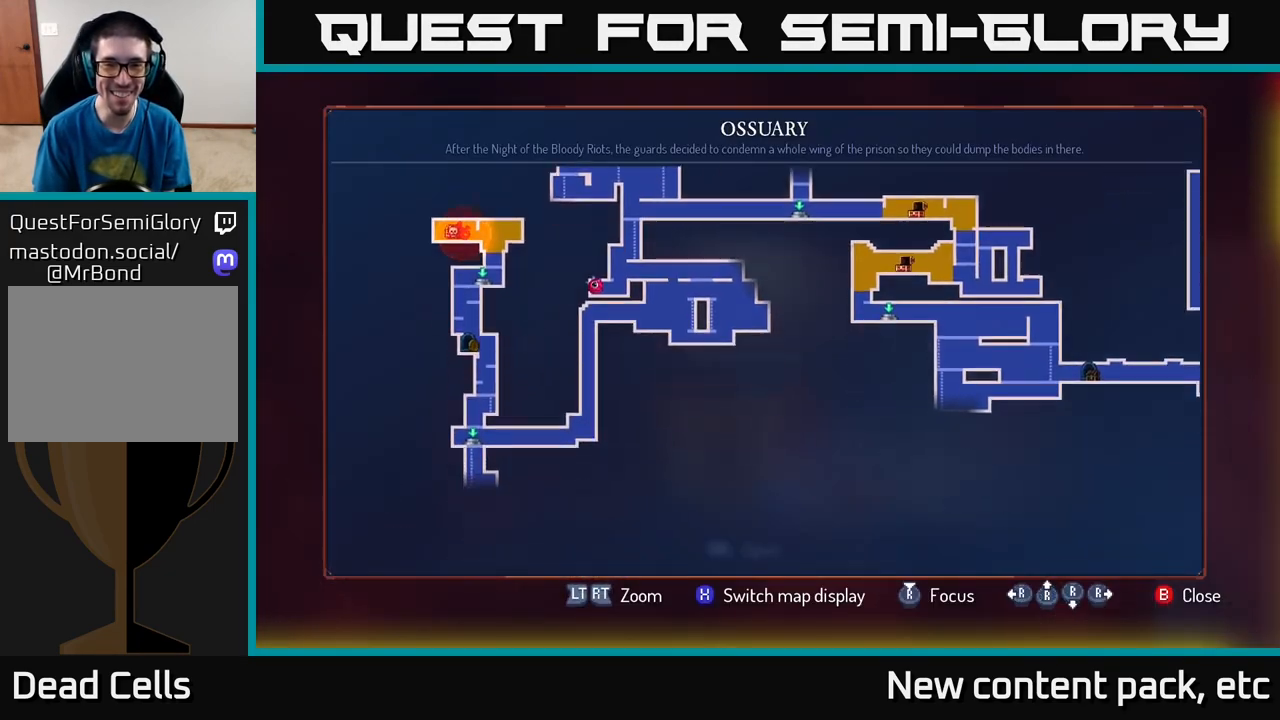
{"buttons": [], "left_stick": "up", "right_stick": "center", "events": [[150, "left_stick", "center"], [250, "right_stick", "center"], [433, "left_stick", "up"]]}
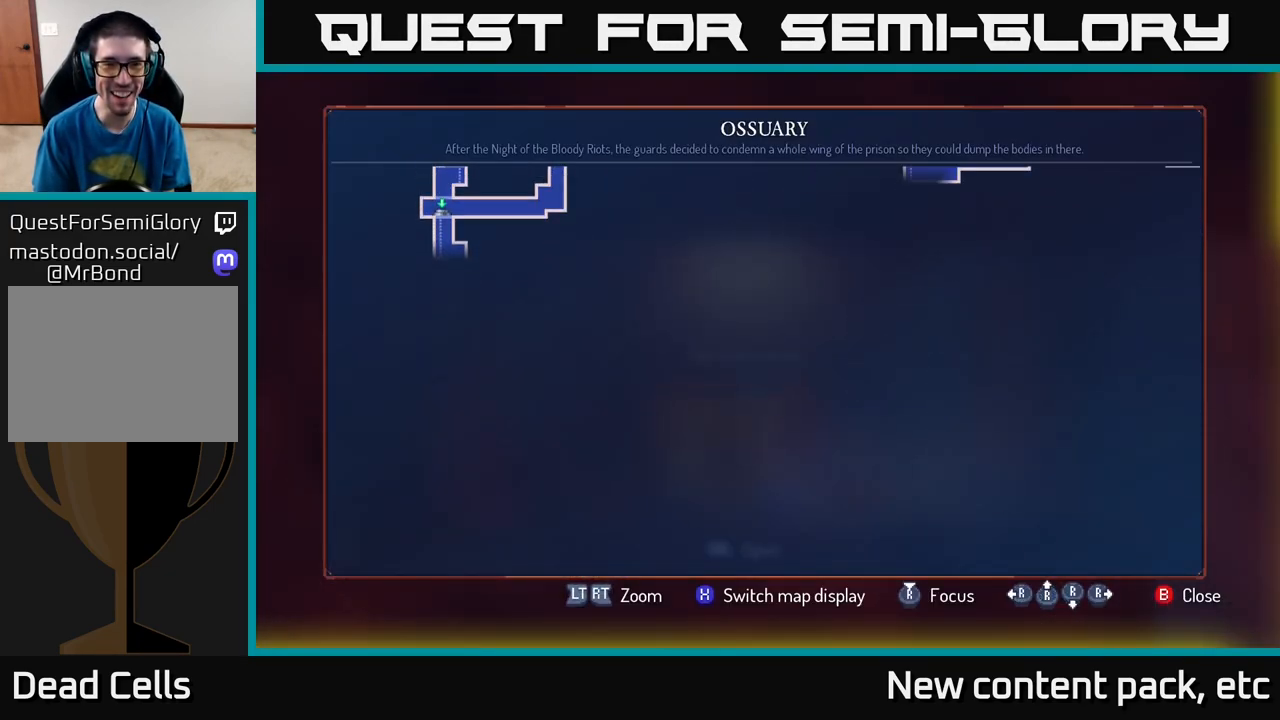
{"buttons": ["SELECT"], "left_stick": "center", "right_stick": "center", "events": [[283, "left_stick", "center"], [400, "SELECT", "down"]]}
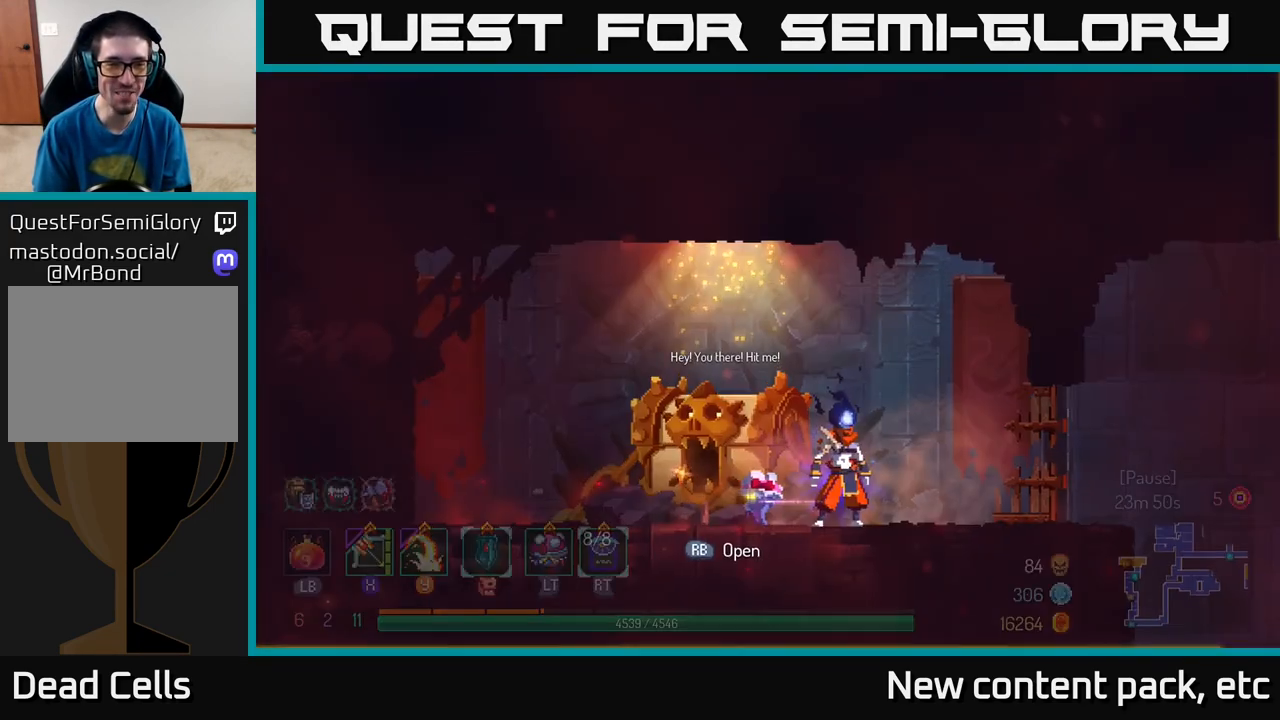
{"buttons": [], "left_stick": "center", "right_stick": "center", "events": [[33, "SELECT", "up"], [133, "left_stick", "left"], [333, "R1", "down"], [333, "left_stick", "center"], [433, "R1", "up"]]}
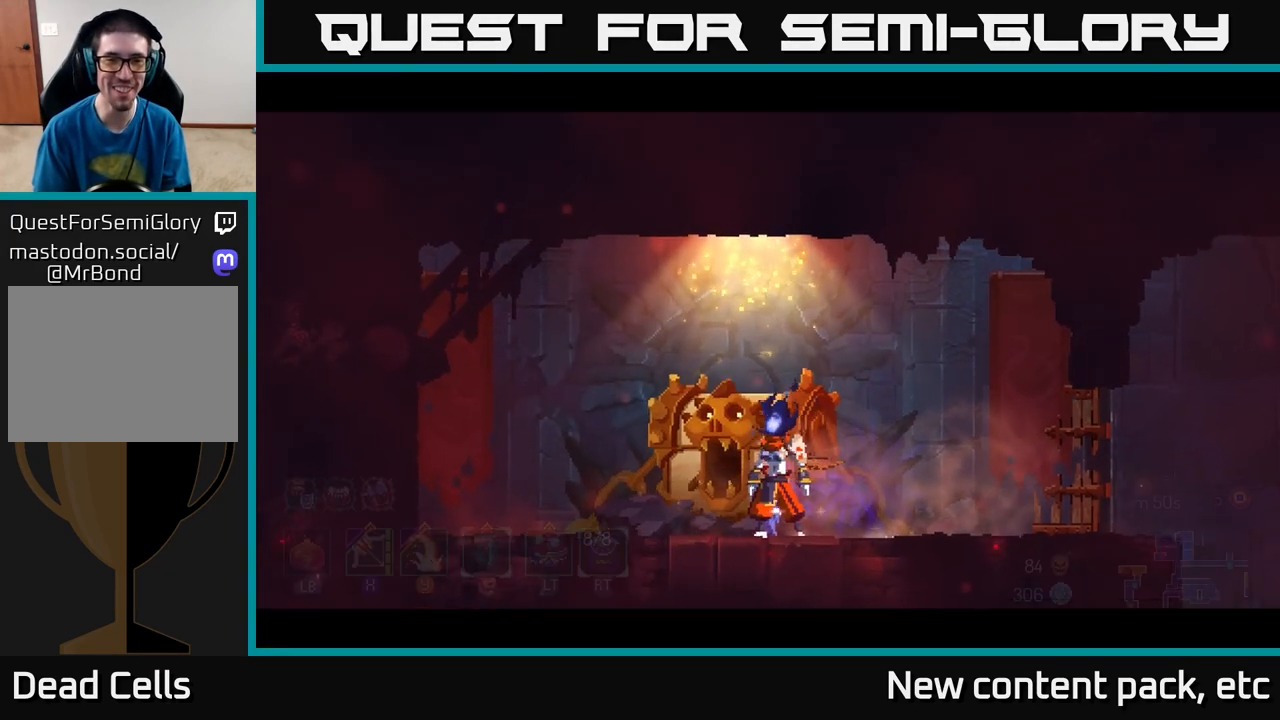
{"buttons": [], "left_stick": "center", "right_stick": "center", "events": []}
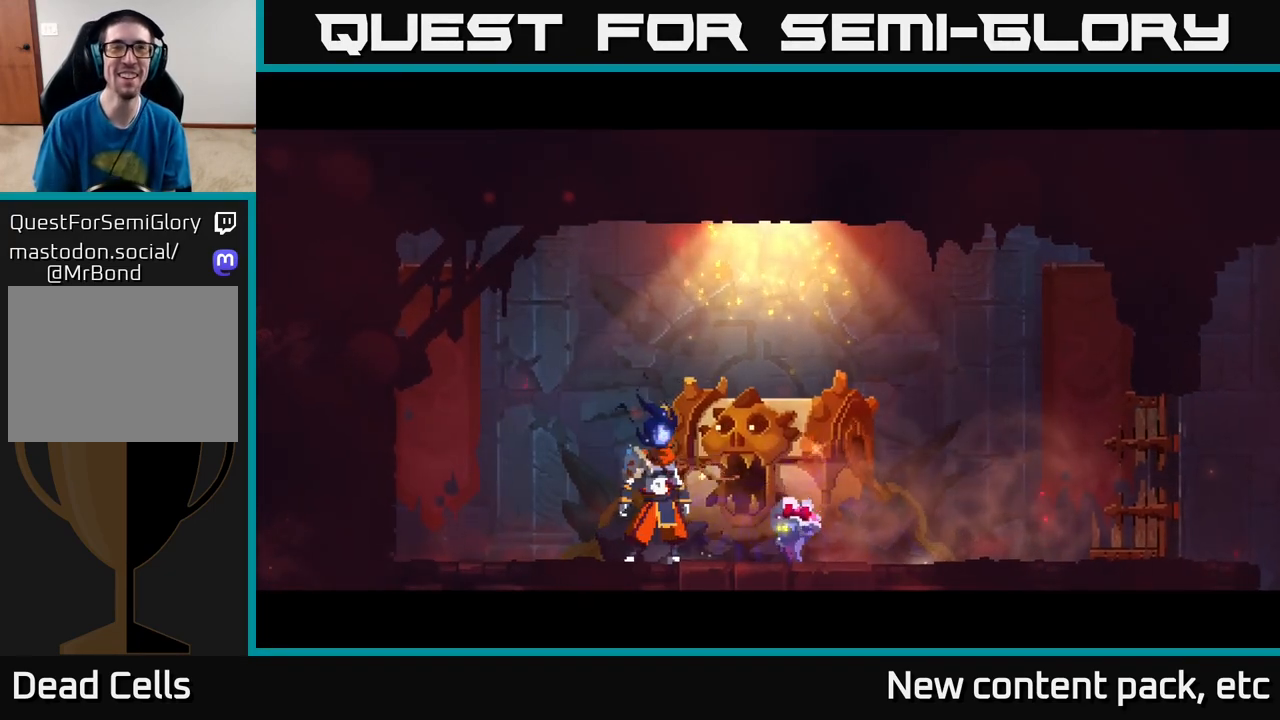
{"buttons": [], "left_stick": "center", "right_stick": "center", "events": []}
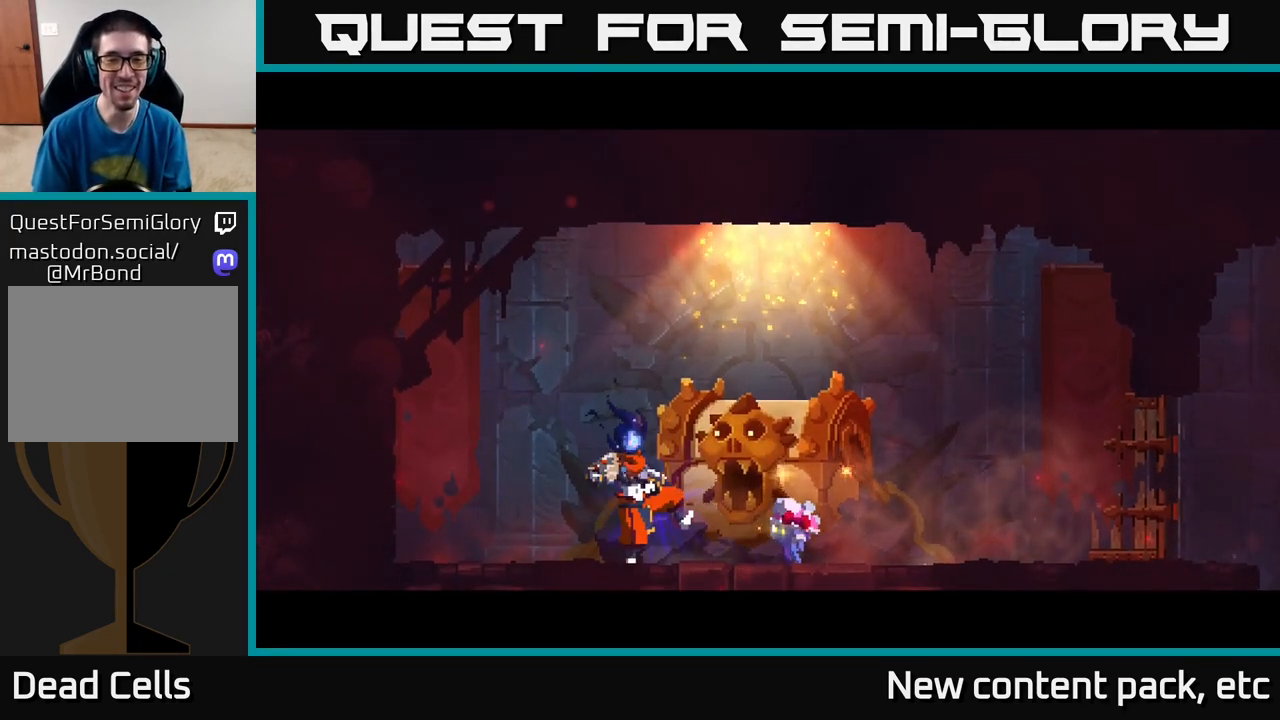
{"buttons": [], "left_stick": "center", "right_stick": "center", "events": []}
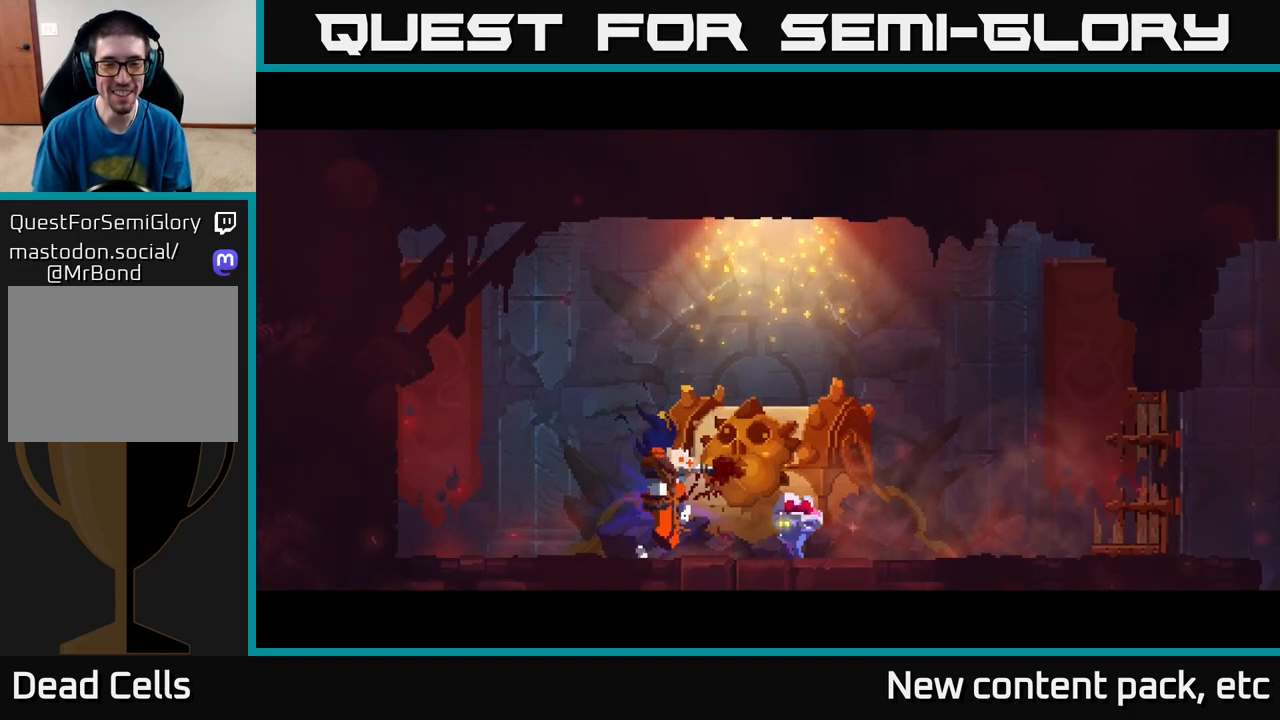
{"buttons": [], "left_stick": "center", "right_stick": "center", "events": []}
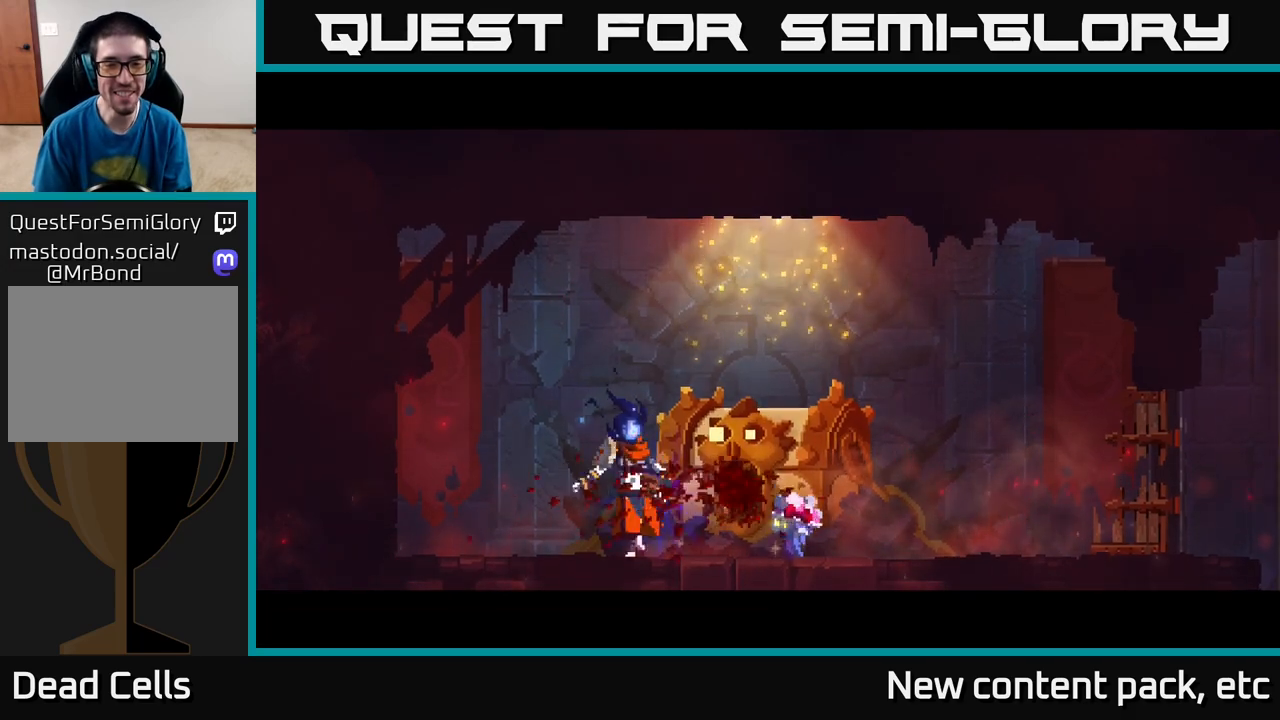
{"buttons": [], "left_stick": "center", "right_stick": "center", "events": []}
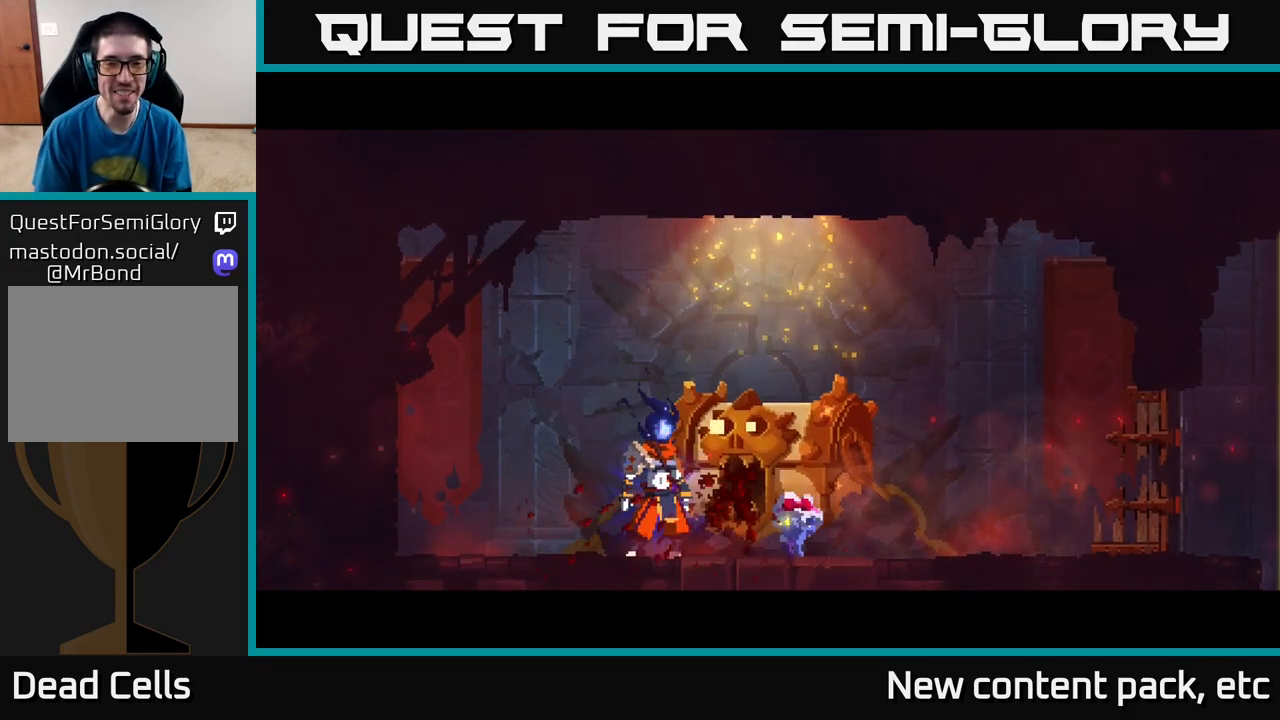
{"buttons": [], "left_stick": "center", "right_stick": "center", "events": []}
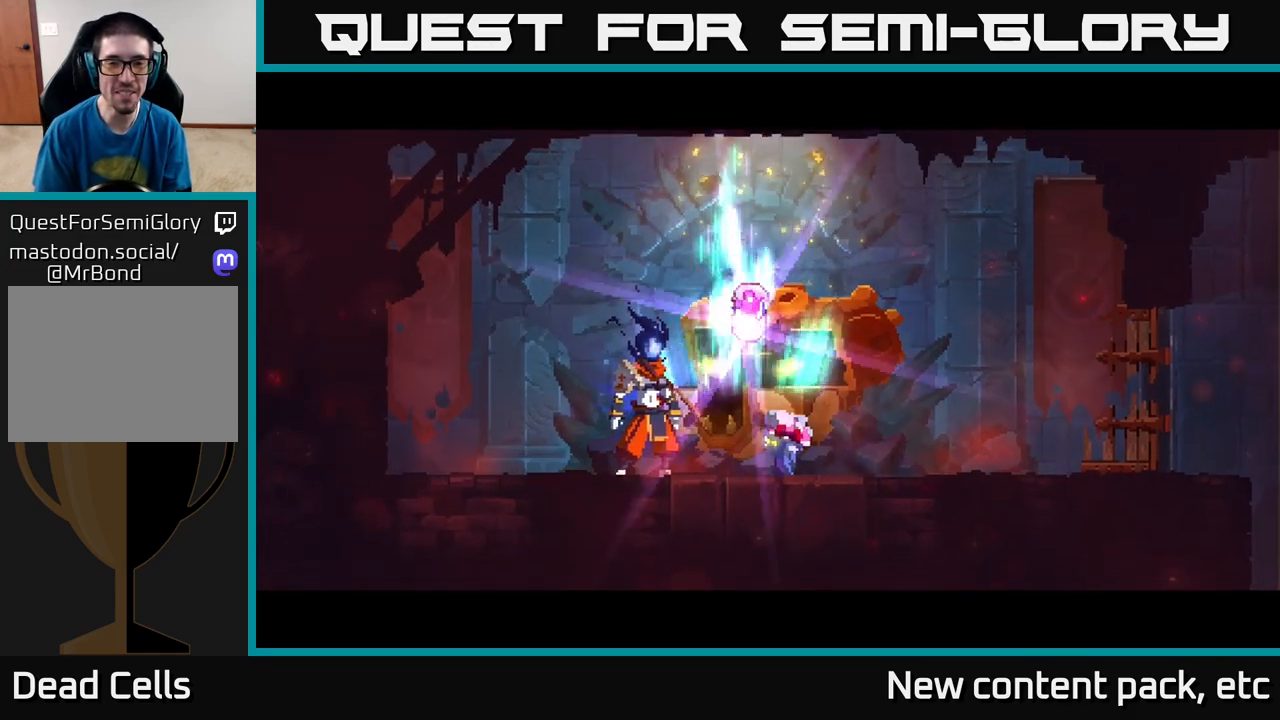
{"buttons": [], "left_stick": "center", "right_stick": "center", "events": []}
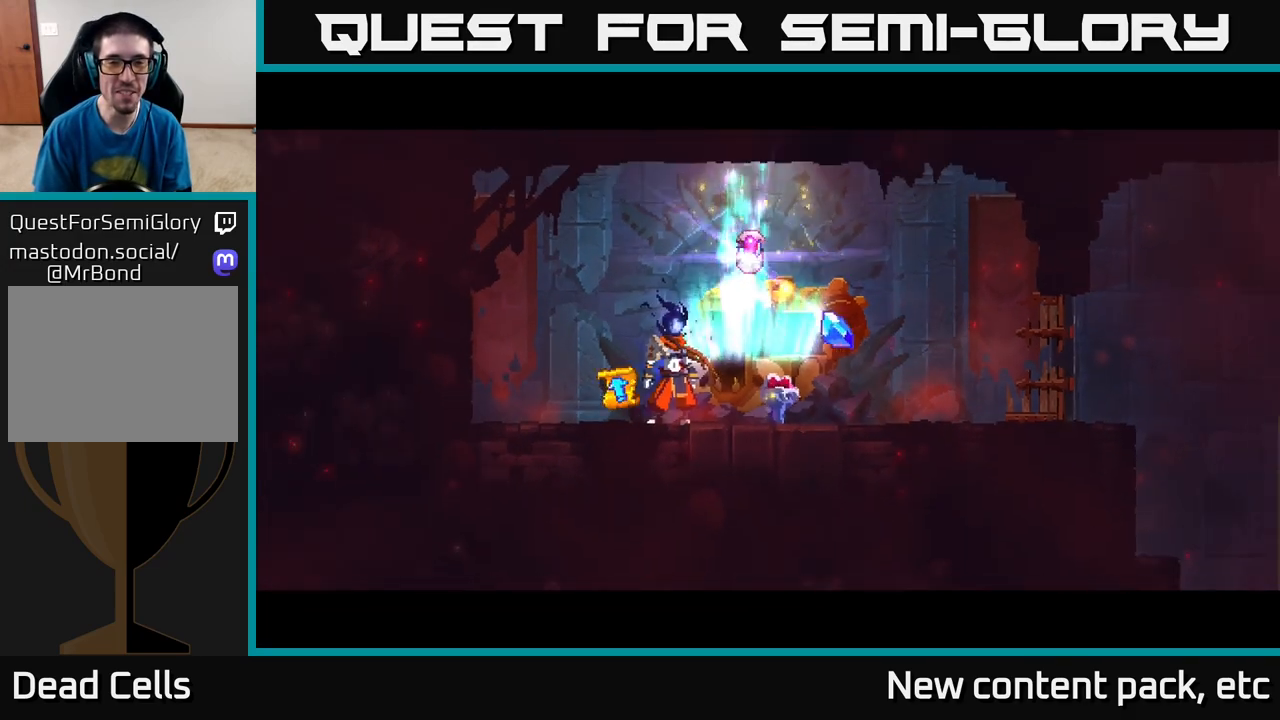
{"buttons": [], "left_stick": "right", "right_stick": "center", "events": [[283, "left_stick", "right"]]}
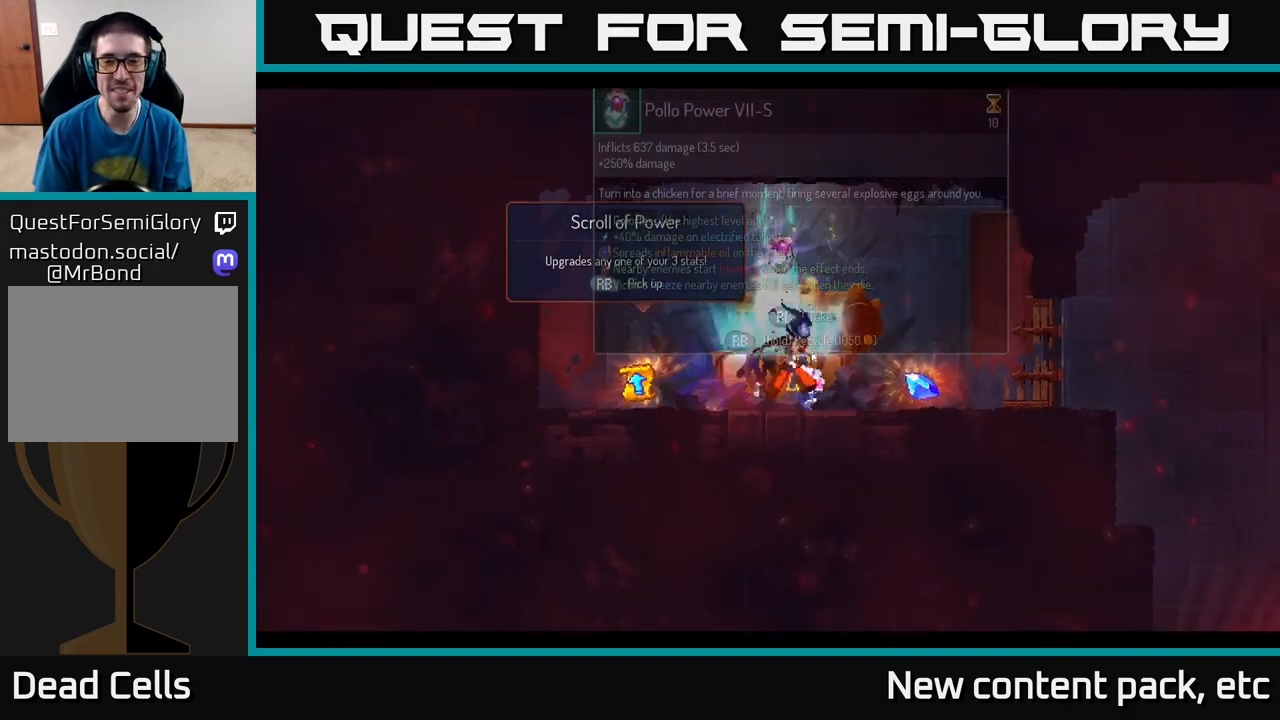
{"buttons": [], "left_stick": "left", "right_stick": "center", "events": [[333, "left_stick", "left"]]}
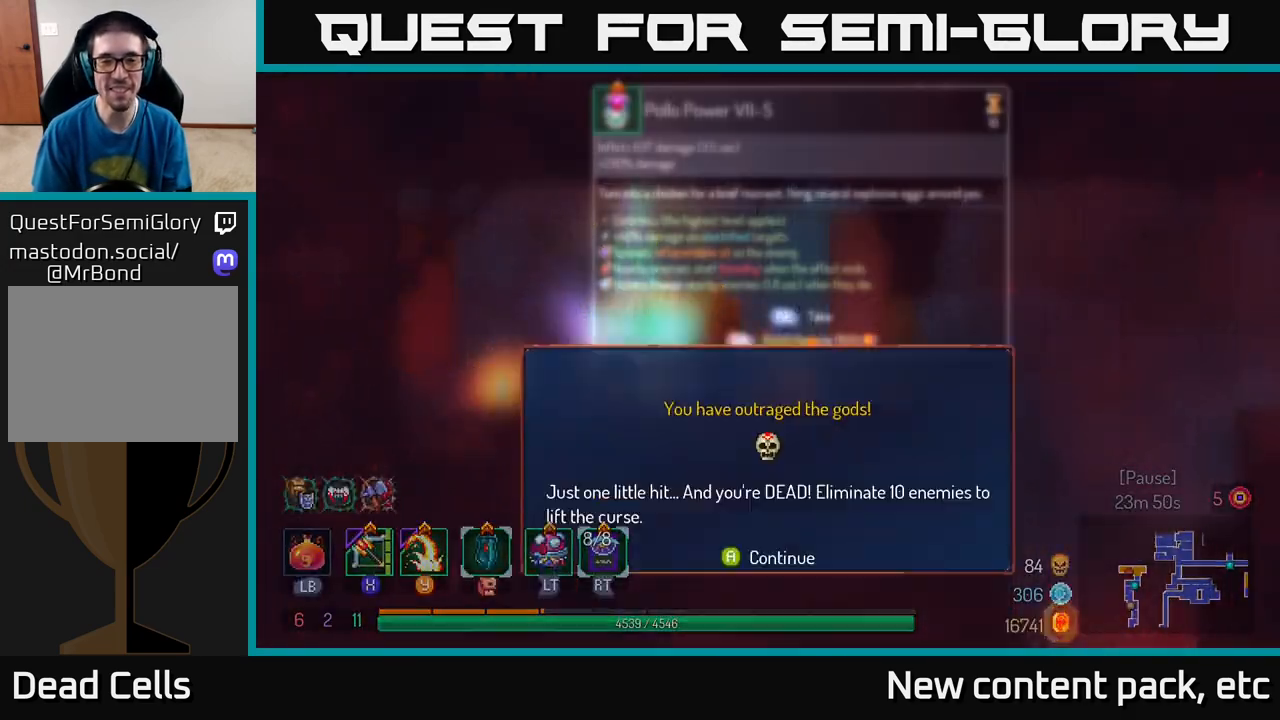
{"buttons": [], "left_stick": "center", "right_stick": "center", "events": [[400, "left_stick", "center"]]}
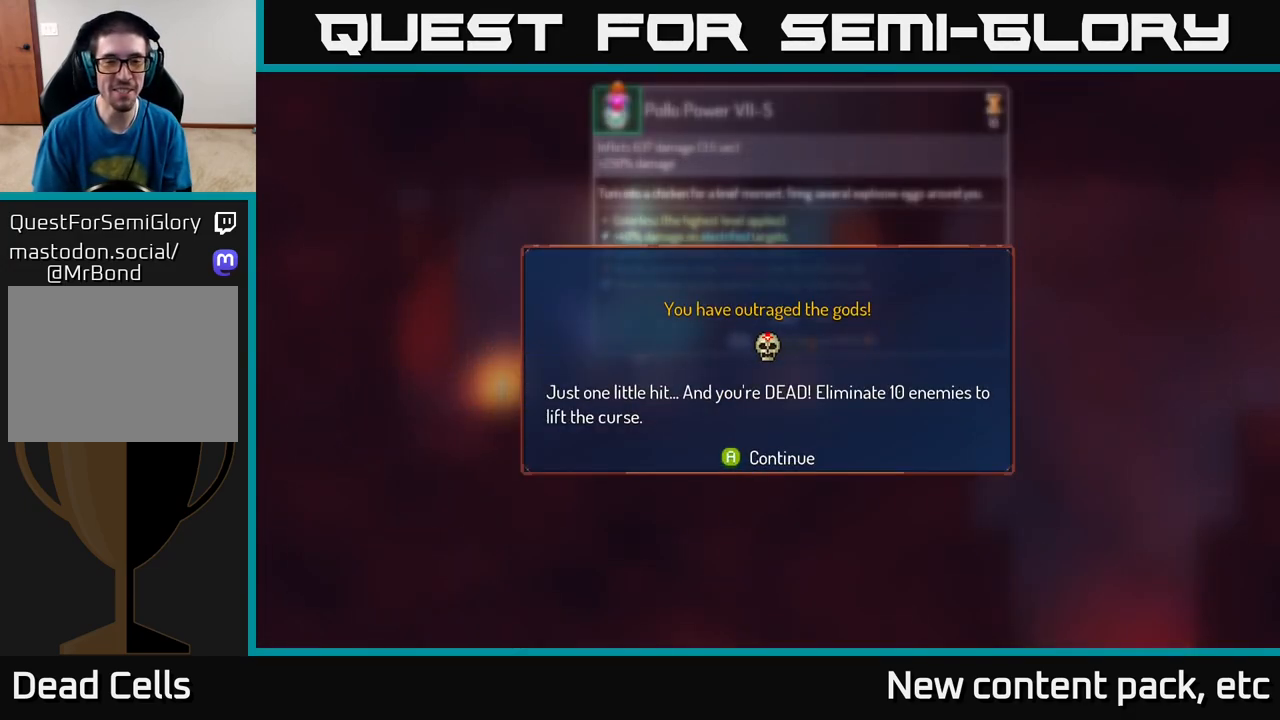
{"buttons": [], "left_stick": "left", "right_stick": "center", "events": [[33, "A", "down"], [150, "A", "up"], [250, "left_stick", "left"]]}
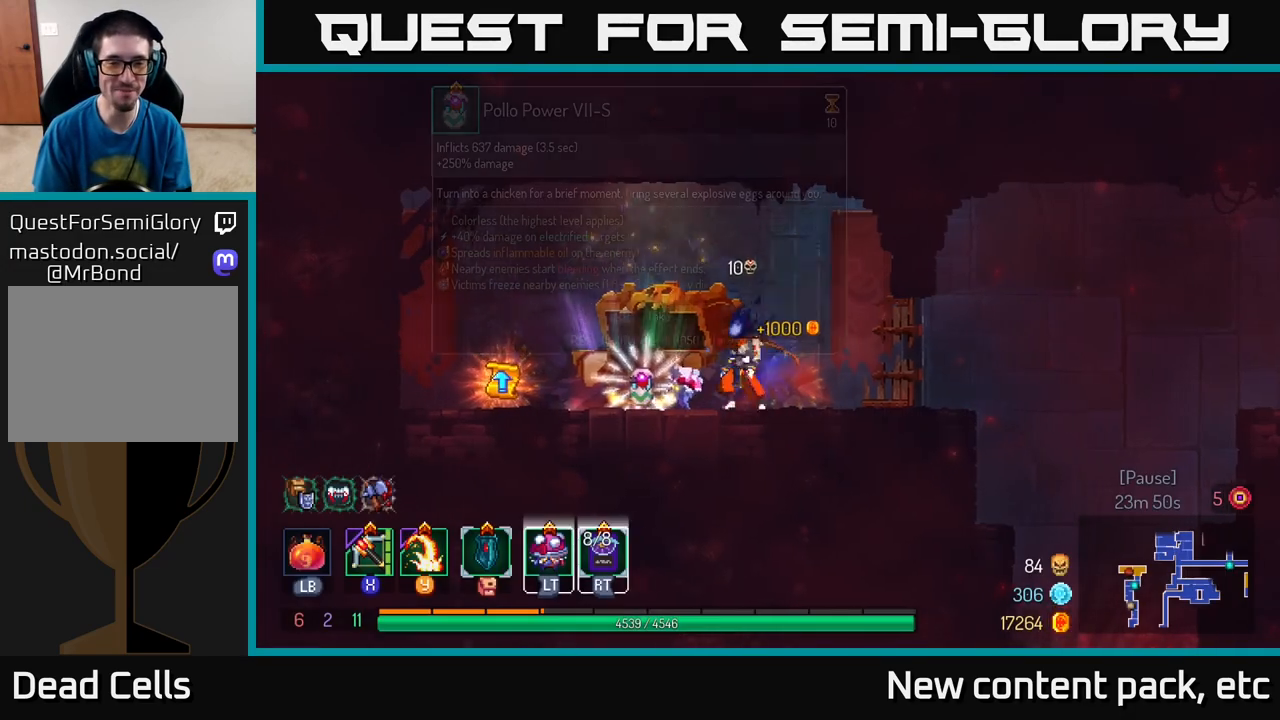
{"buttons": ["R1"], "left_stick": "center", "right_stick": "center", "events": [[217, "left_stick", "center"], [283, "R1", "down"]]}
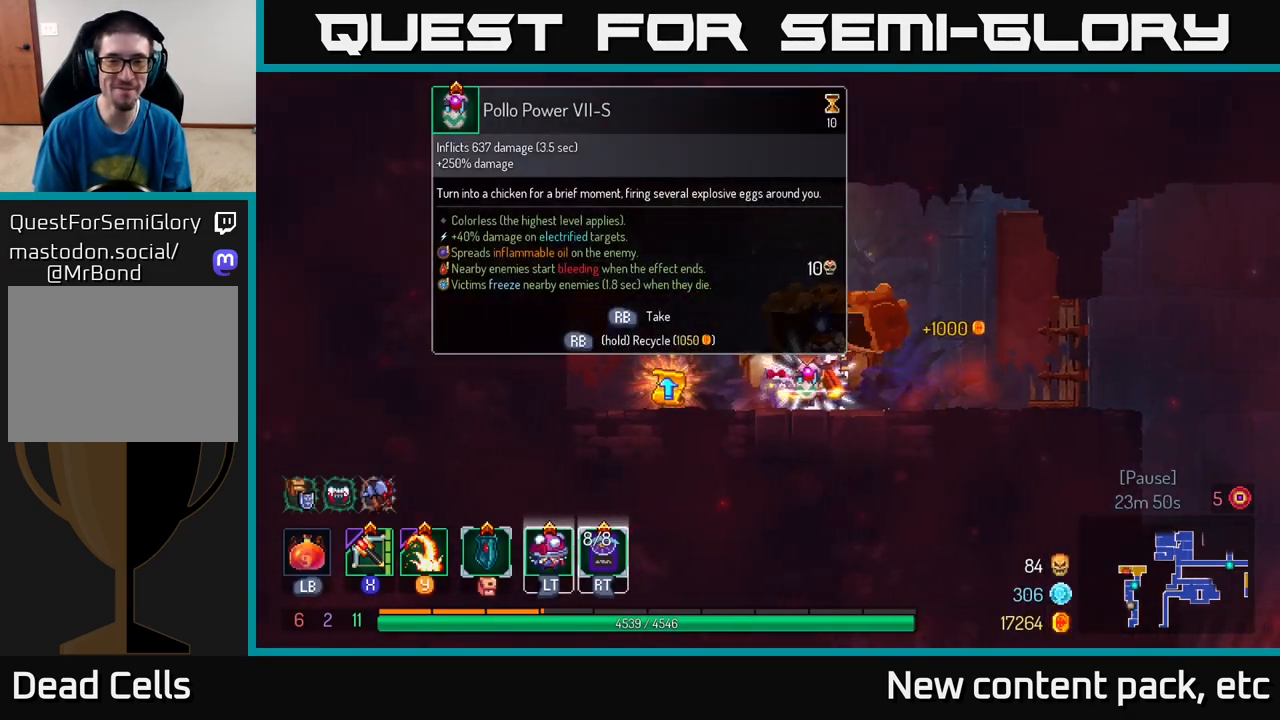
{"buttons": ["R1"], "left_stick": "center", "right_stick": "center", "events": []}
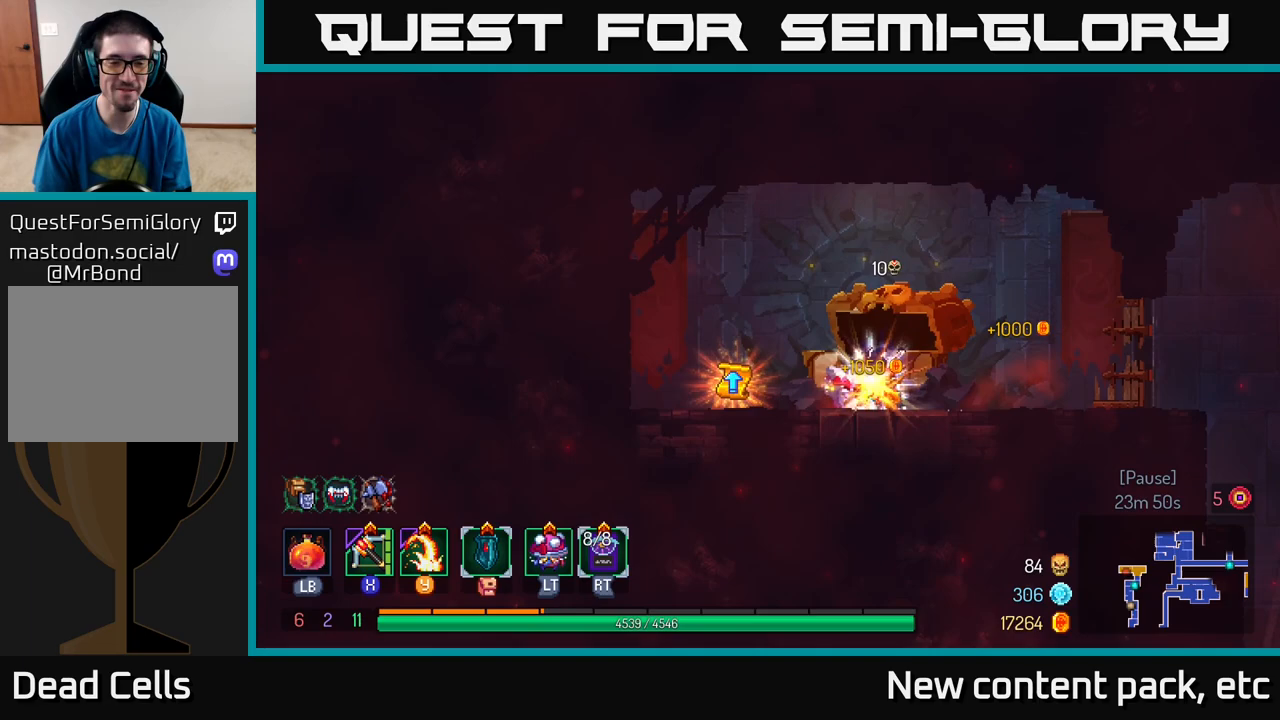
{"buttons": [], "left_stick": "left", "right_stick": "center", "events": [[200, "left_stick", "left"], [217, "R1", "up"]]}
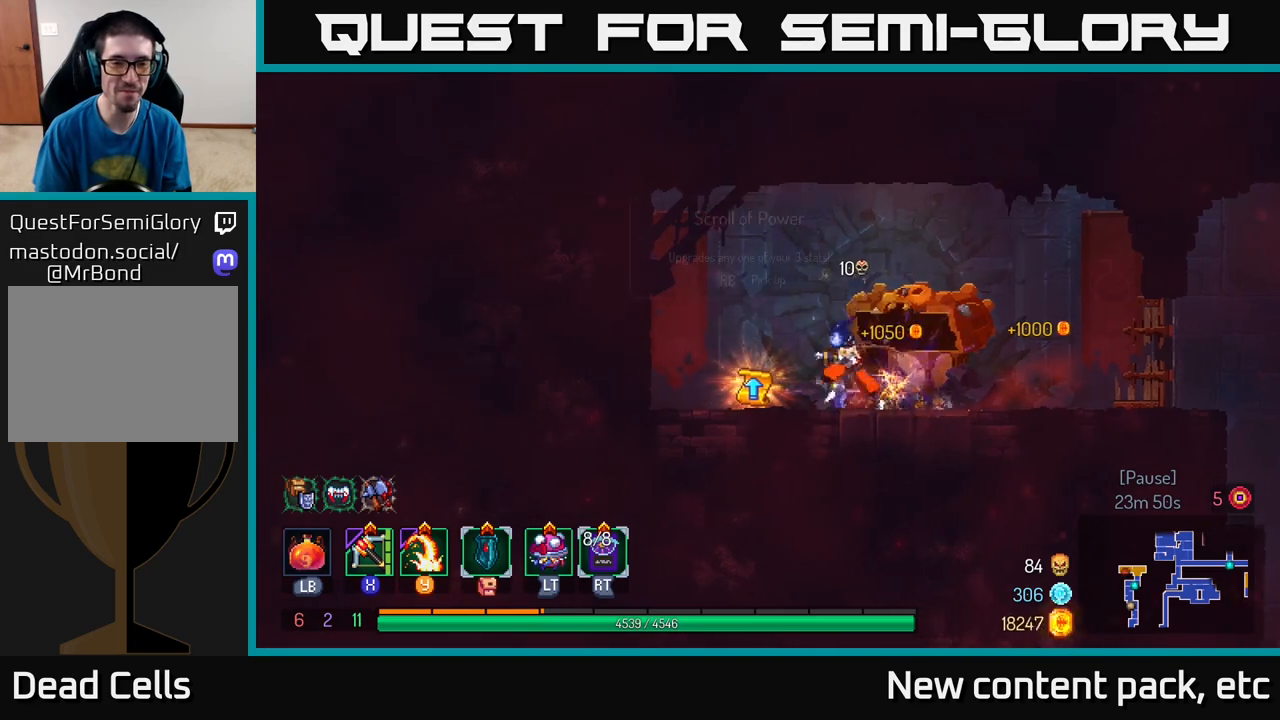
{"buttons": [], "left_stick": "center", "right_stick": "center", "events": [[83, "left_stick", "center"], [117, "R1", "down"], [183, "R1", "up"]]}
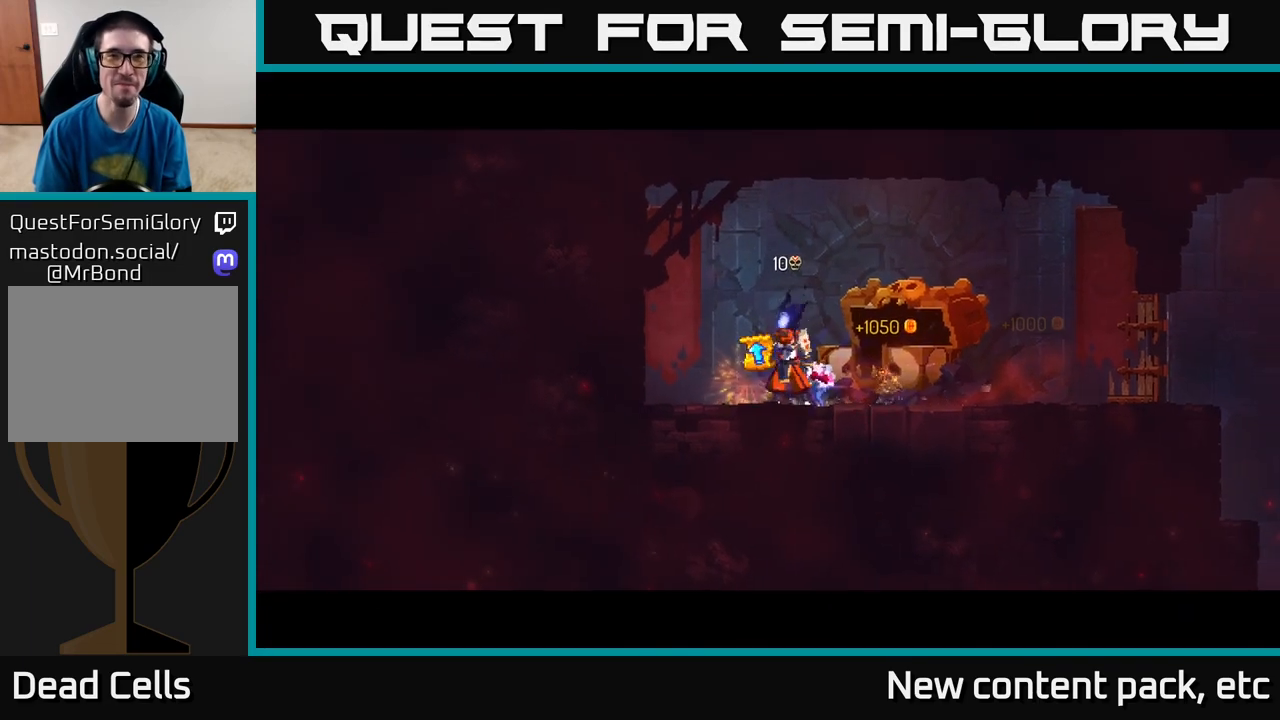
{"buttons": [], "left_stick": "center", "right_stick": "center", "events": []}